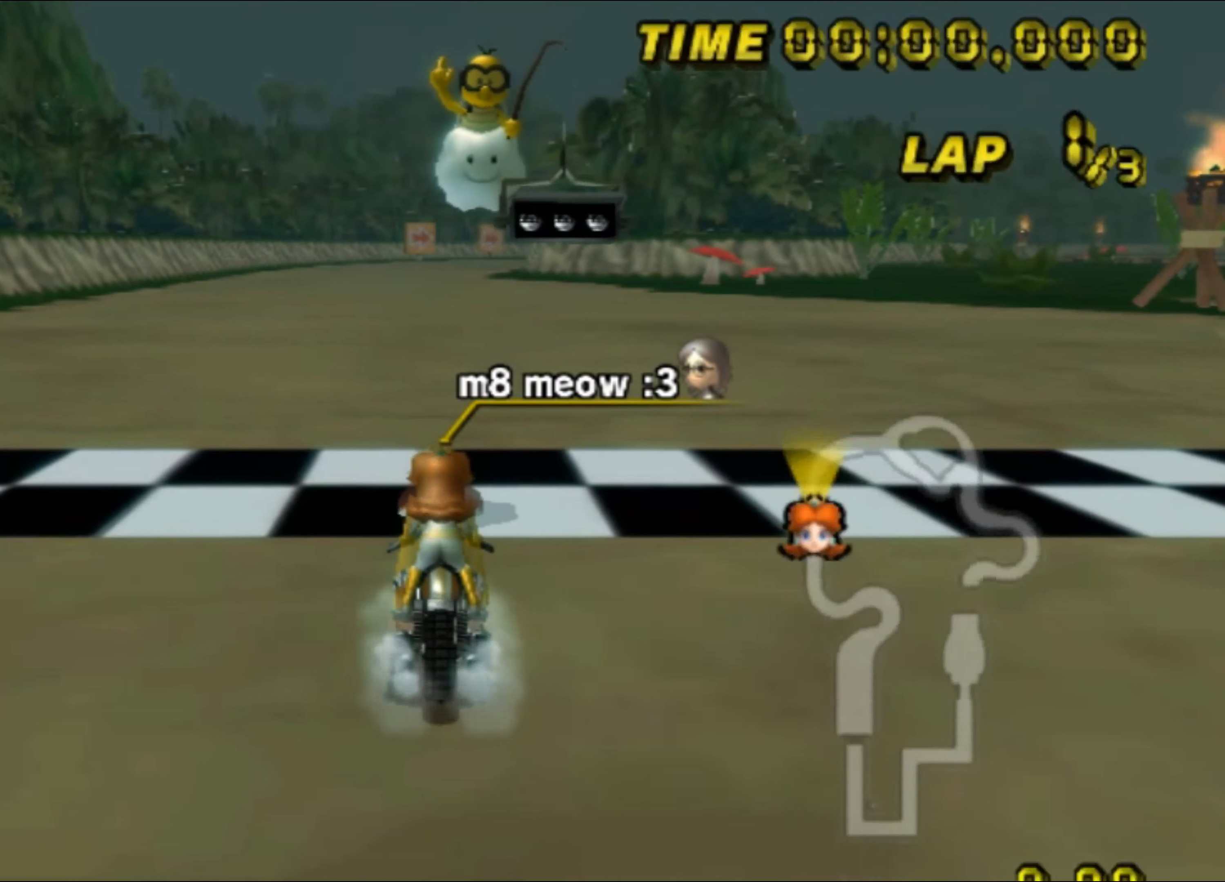
Gameplay with a controller (Nintendo layout); each line is a JSON object with the inputs held at the frame after it. "events" lists button and stick changes between this image and that frame as [ms after this image, input, new state], when the widget could be followed in between. Not read: L3 R3.
{"buttons": [], "left_stick": "left", "events": [[150, "DPAD_UP", "down"], [167, "DPAD_UP", "up"], [367, "left_stick", "left"]]}
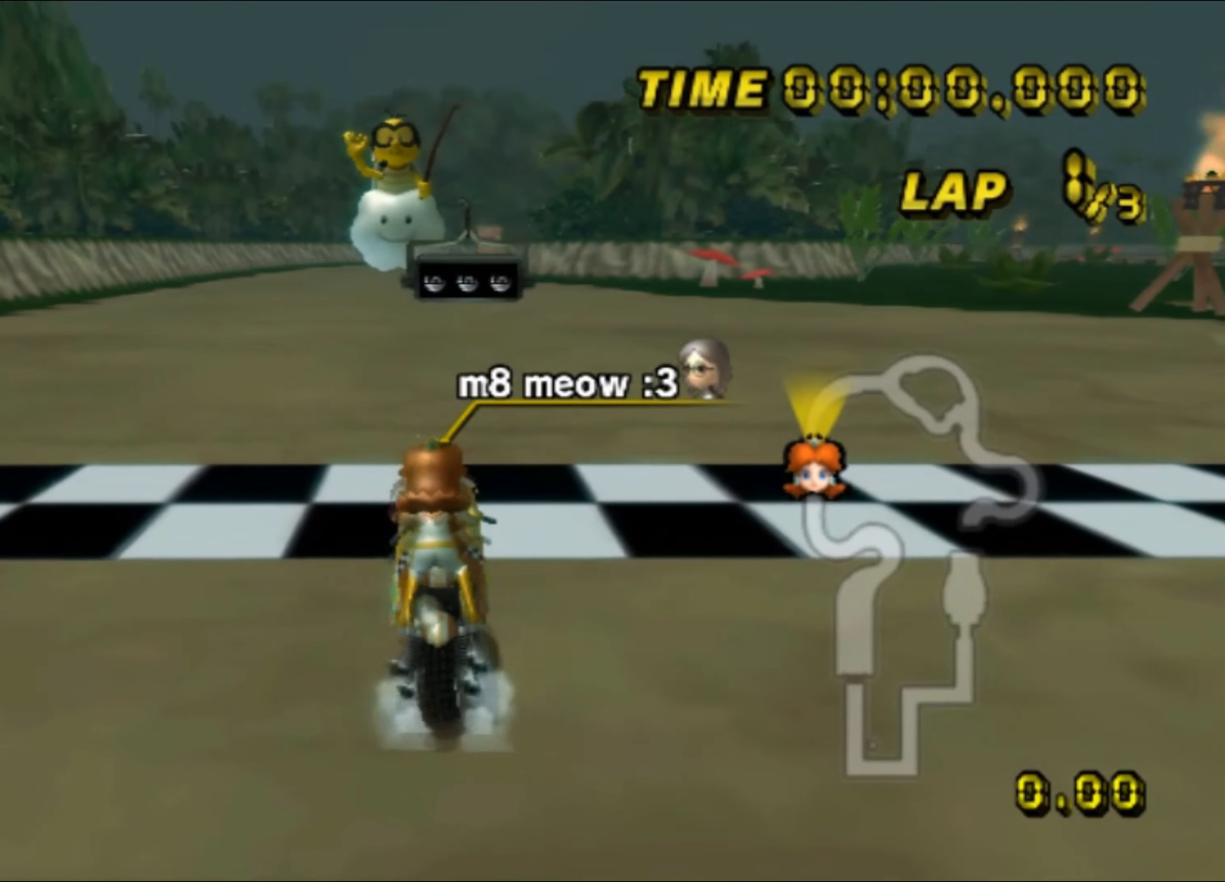
{"buttons": [], "left_stick": "center", "events": [[50, "left_stick", "center"]]}
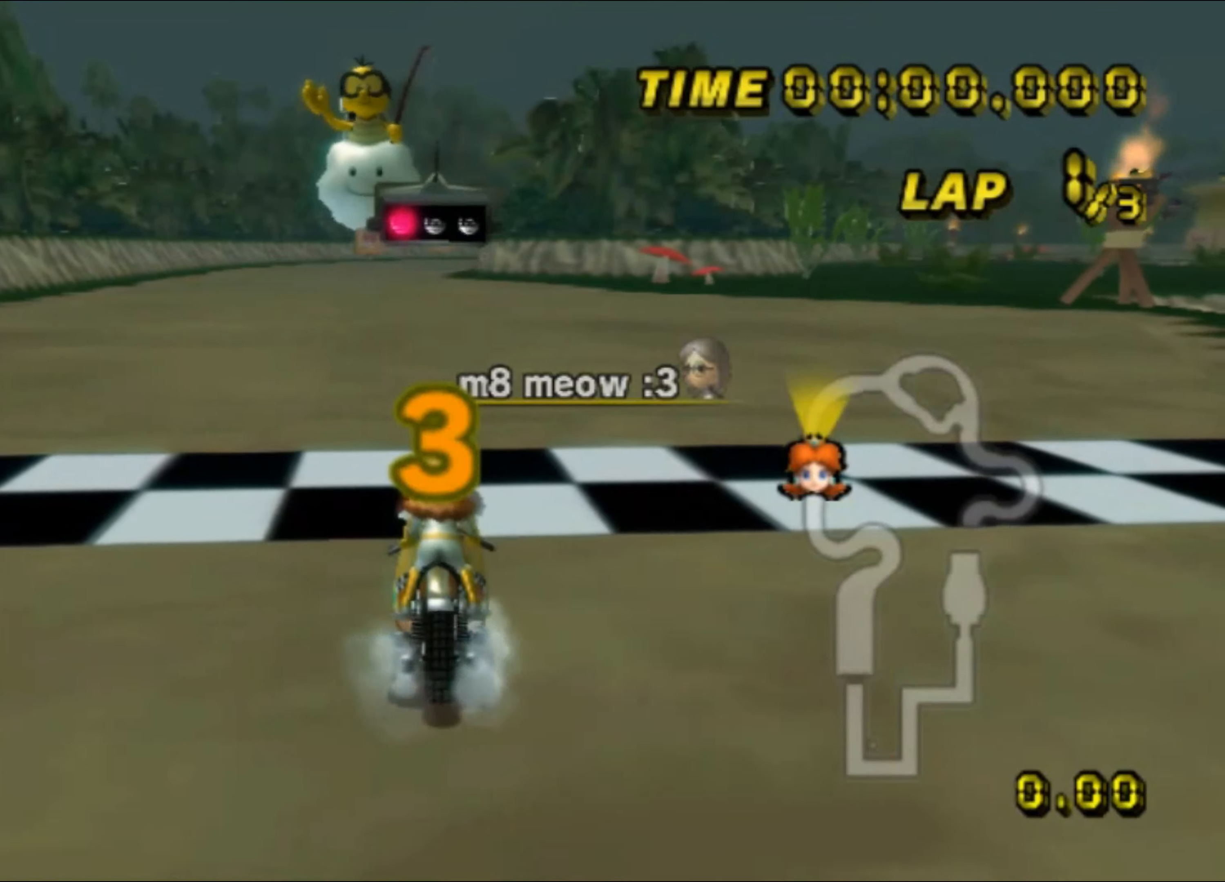
{"buttons": [], "left_stick": "center", "events": []}
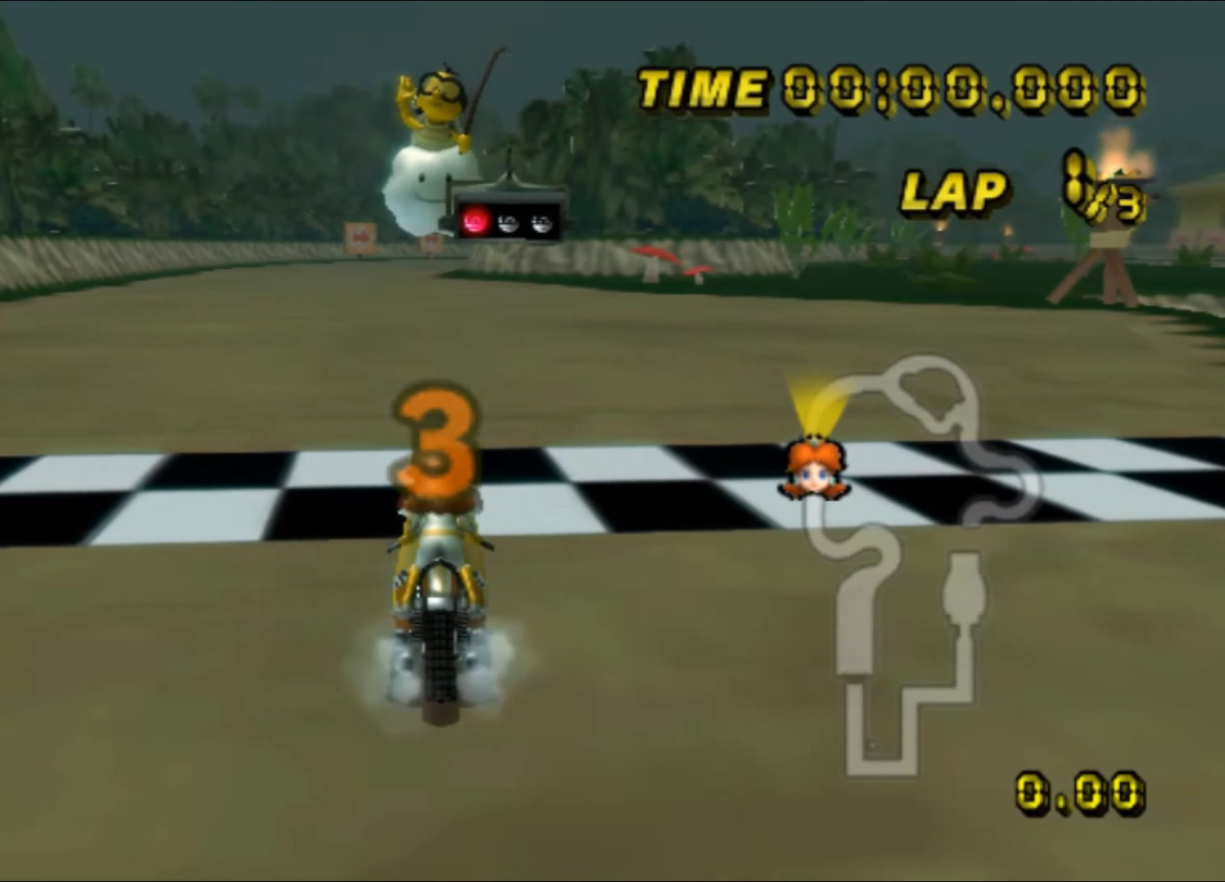
{"buttons": [], "left_stick": "center", "events": []}
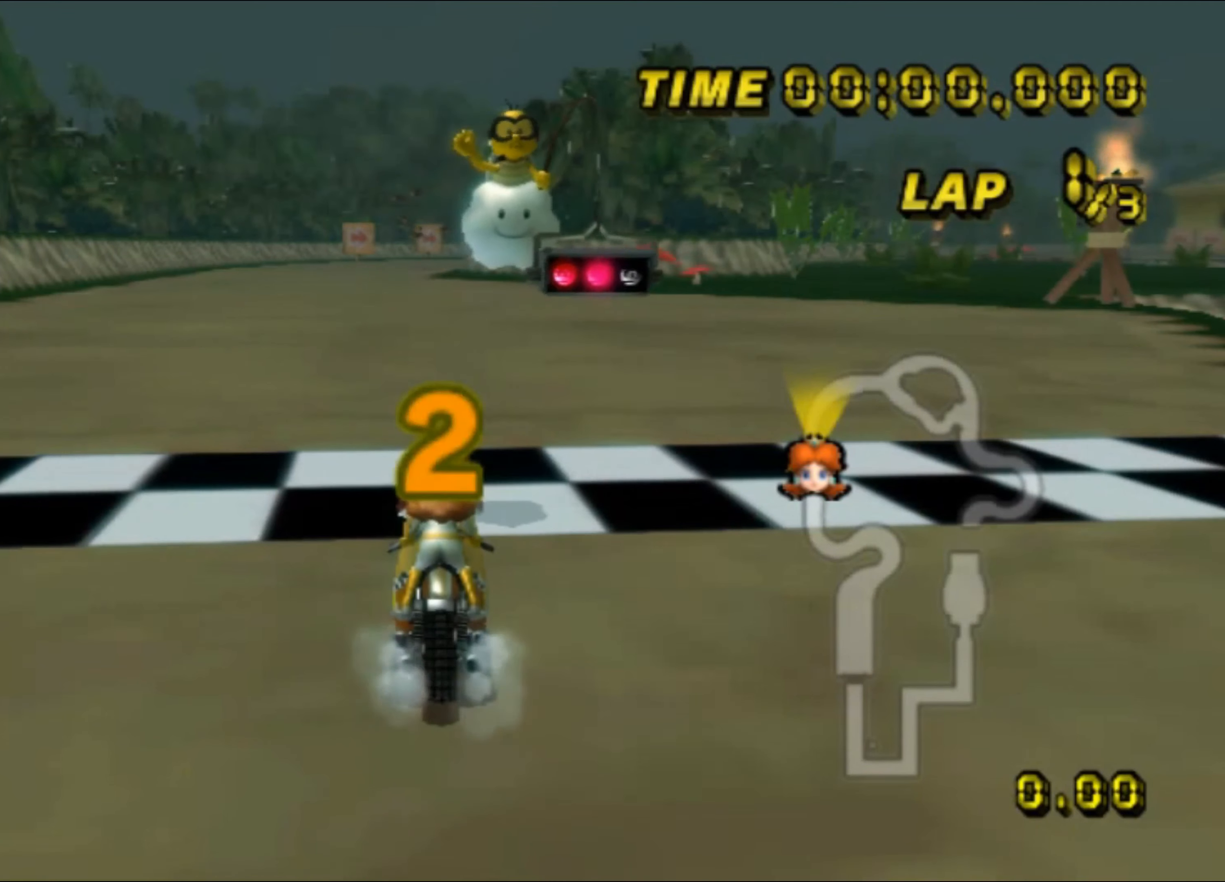
{"buttons": ["A"], "left_stick": "center", "events": [[66, "A", "down"]]}
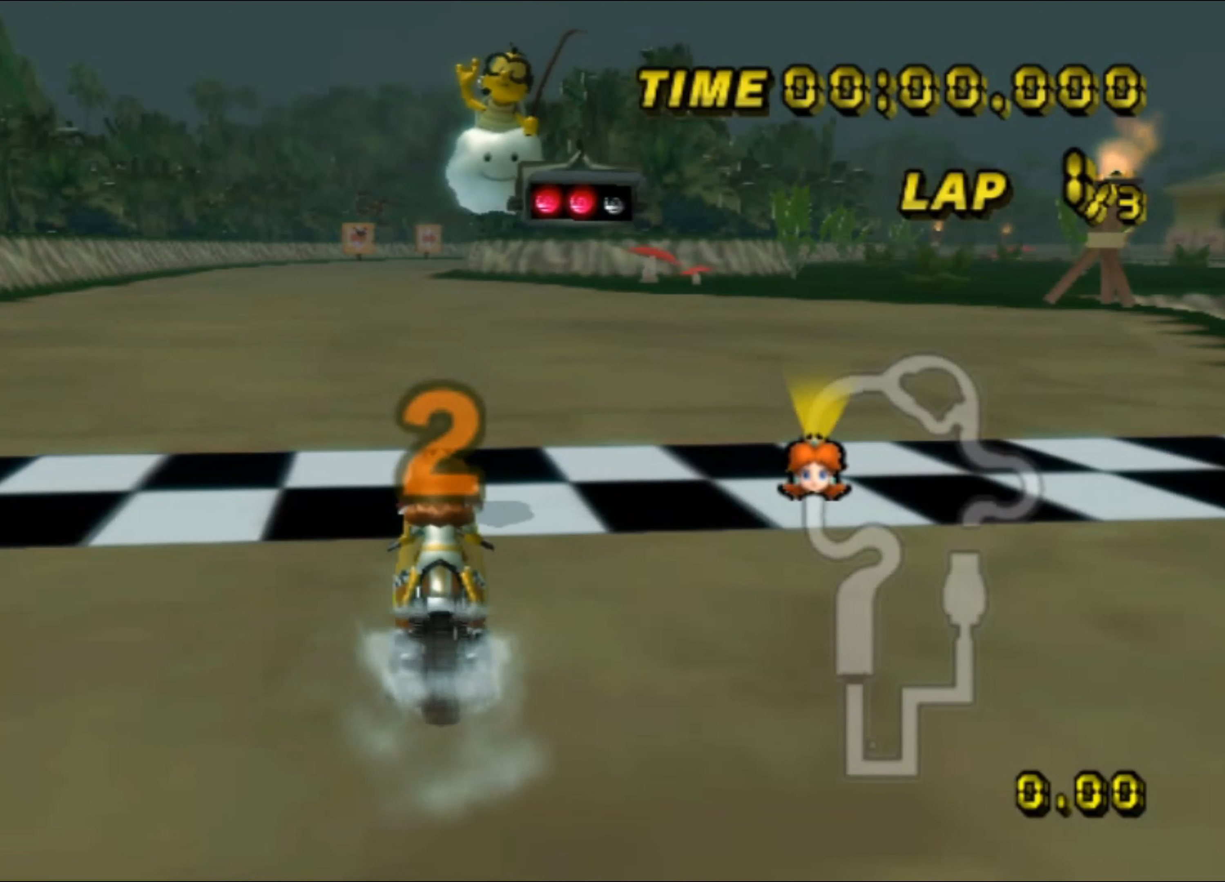
{"buttons": ["A"], "left_stick": "center", "events": []}
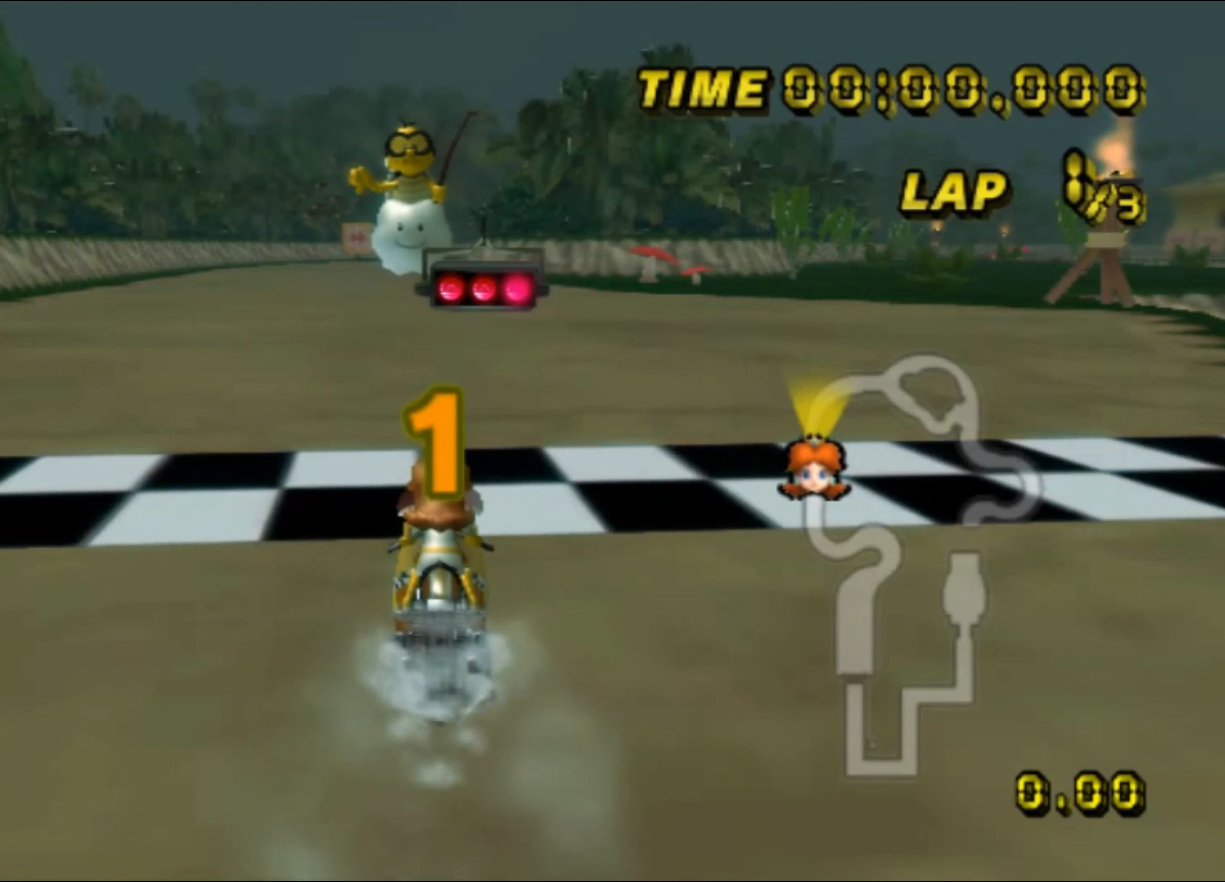
{"buttons": ["A"], "left_stick": "center", "events": []}
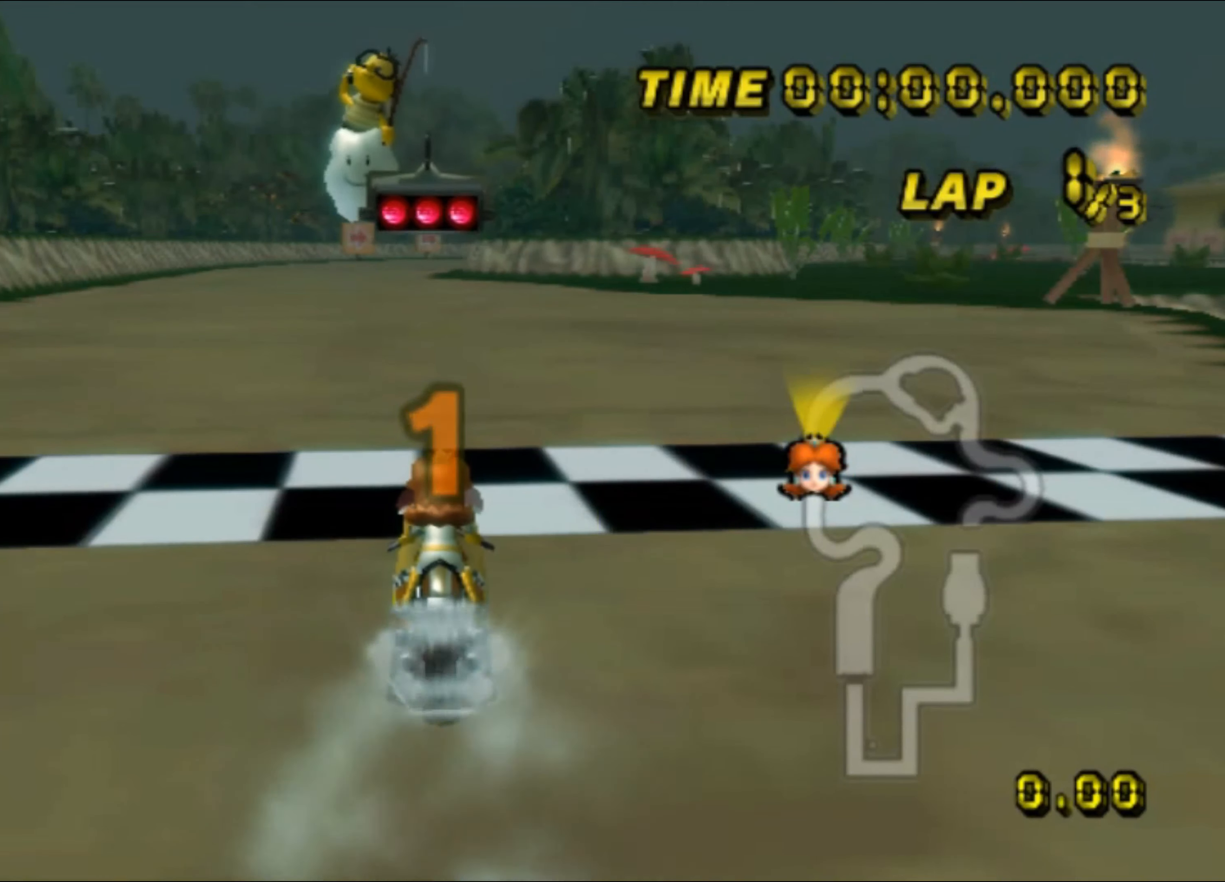
{"buttons": [], "left_stick": "center", "events": [[500, "A", "up"]]}
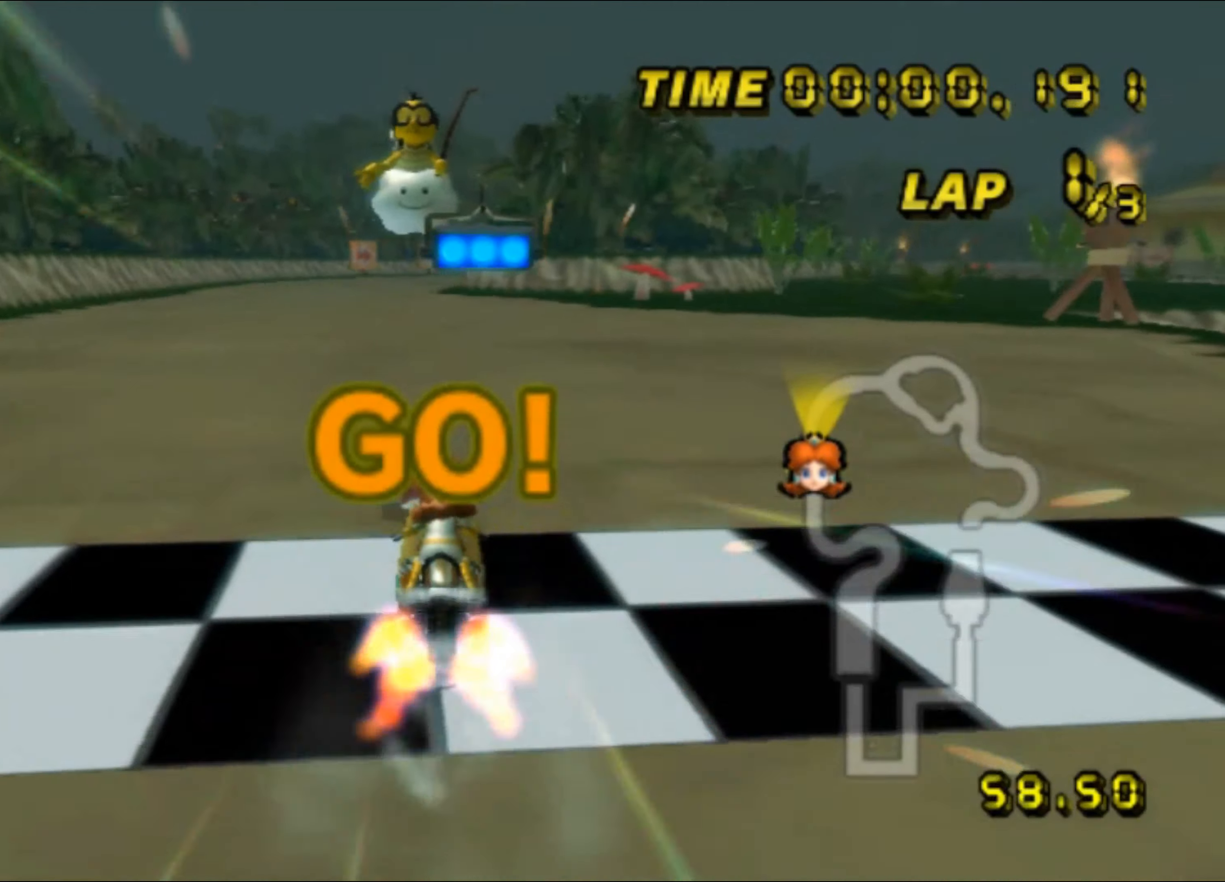
{"buttons": ["A"], "left_stick": "center", "events": [[33, "DPAD_UP", "down"], [50, "DPAD_UP", "up"], [83, "A", "down"]]}
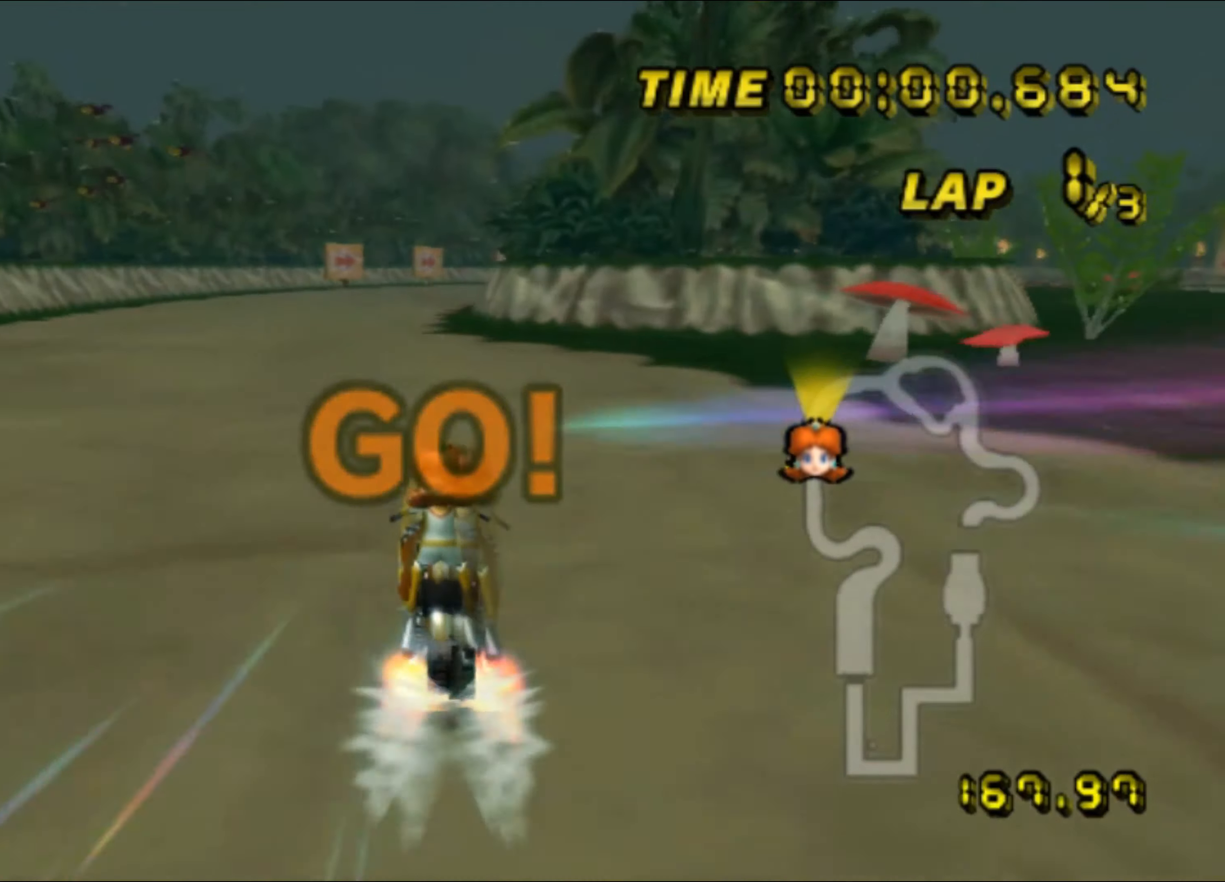
{"buttons": ["A", "R1"], "left_stick": "center", "events": [[50, "left_stick", "right"], [350, "left_stick", "center"], [400, "R1", "down"]]}
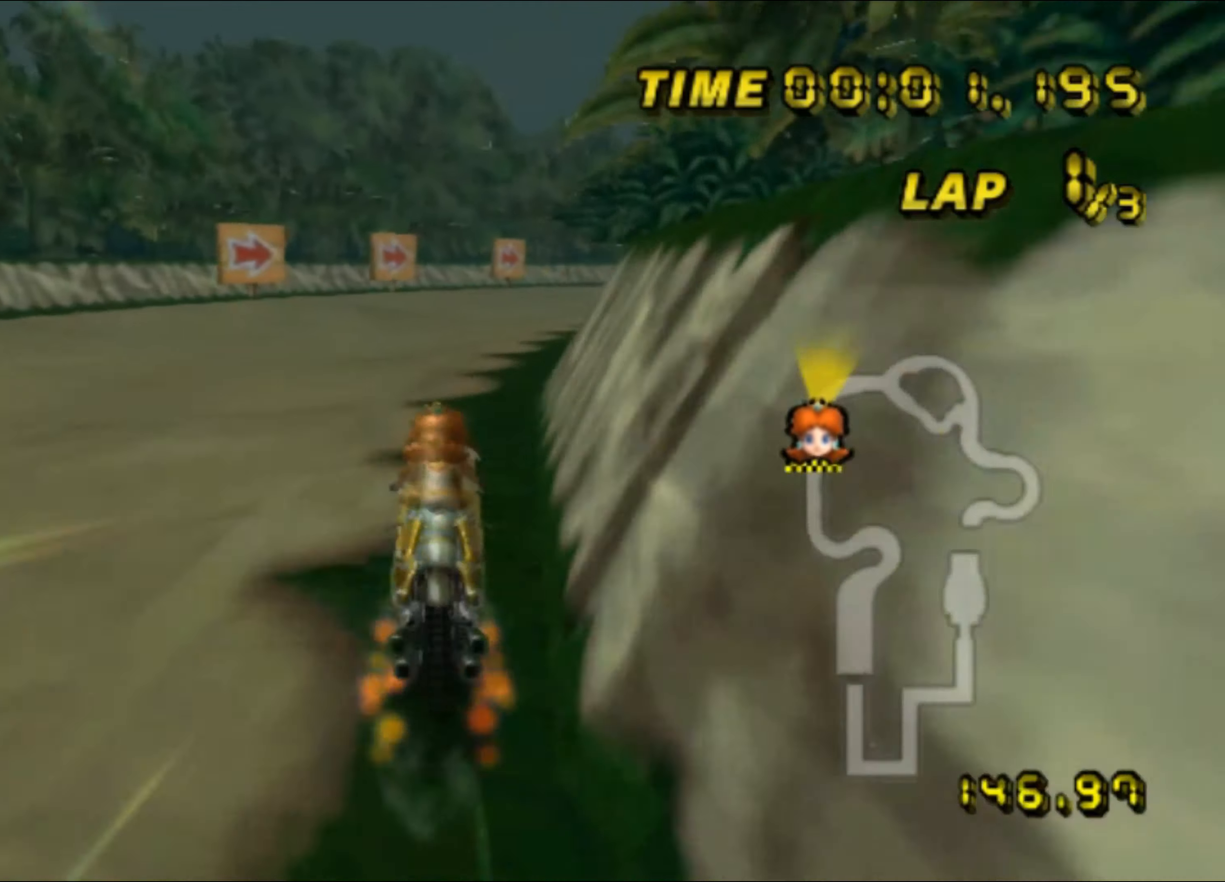
{"buttons": ["A", "R1"], "left_stick": "up-right", "events": [[100, "left_stick", "up-right"]]}
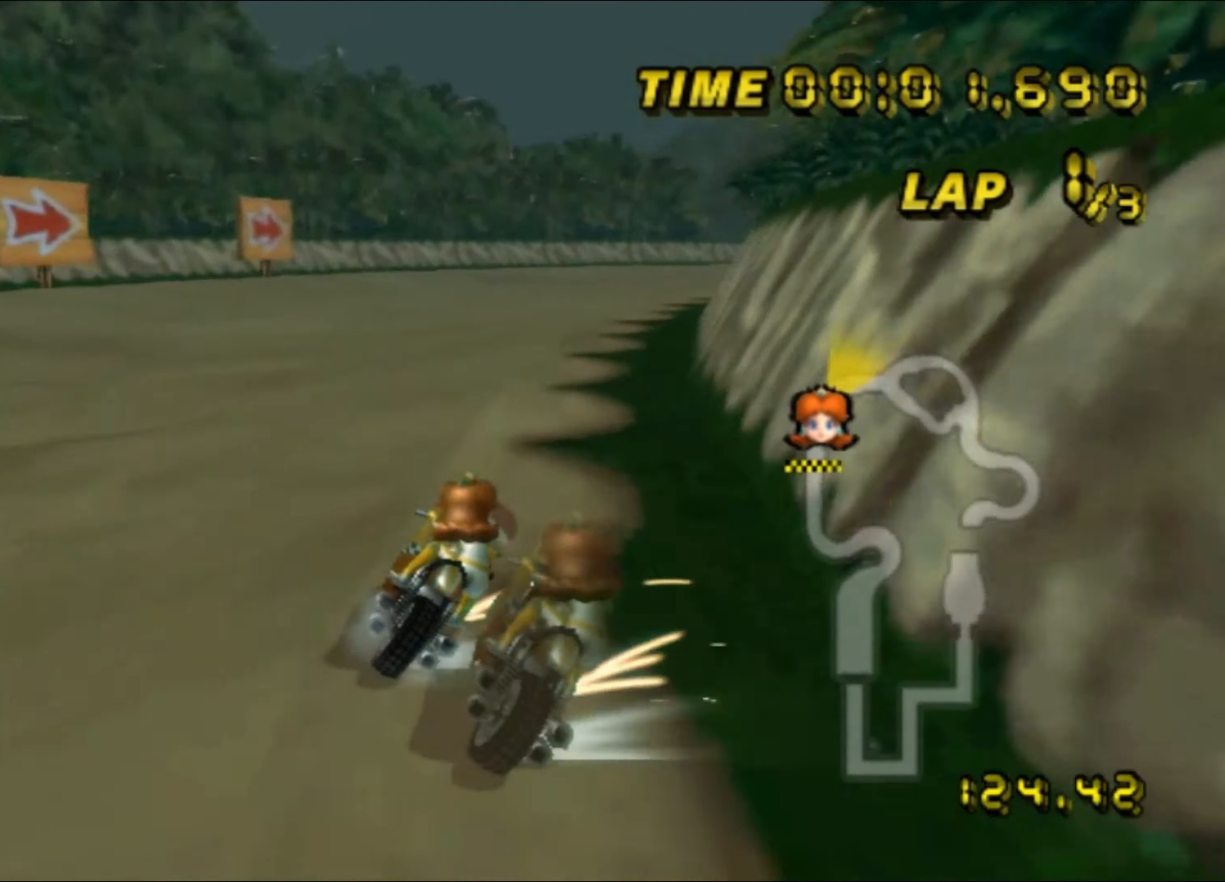
{"buttons": ["A", "R1"], "left_stick": "up-right", "events": [[116, "left_stick", "up-left"], [216, "left_stick", "left"], [500, "left_stick", "up-right"]]}
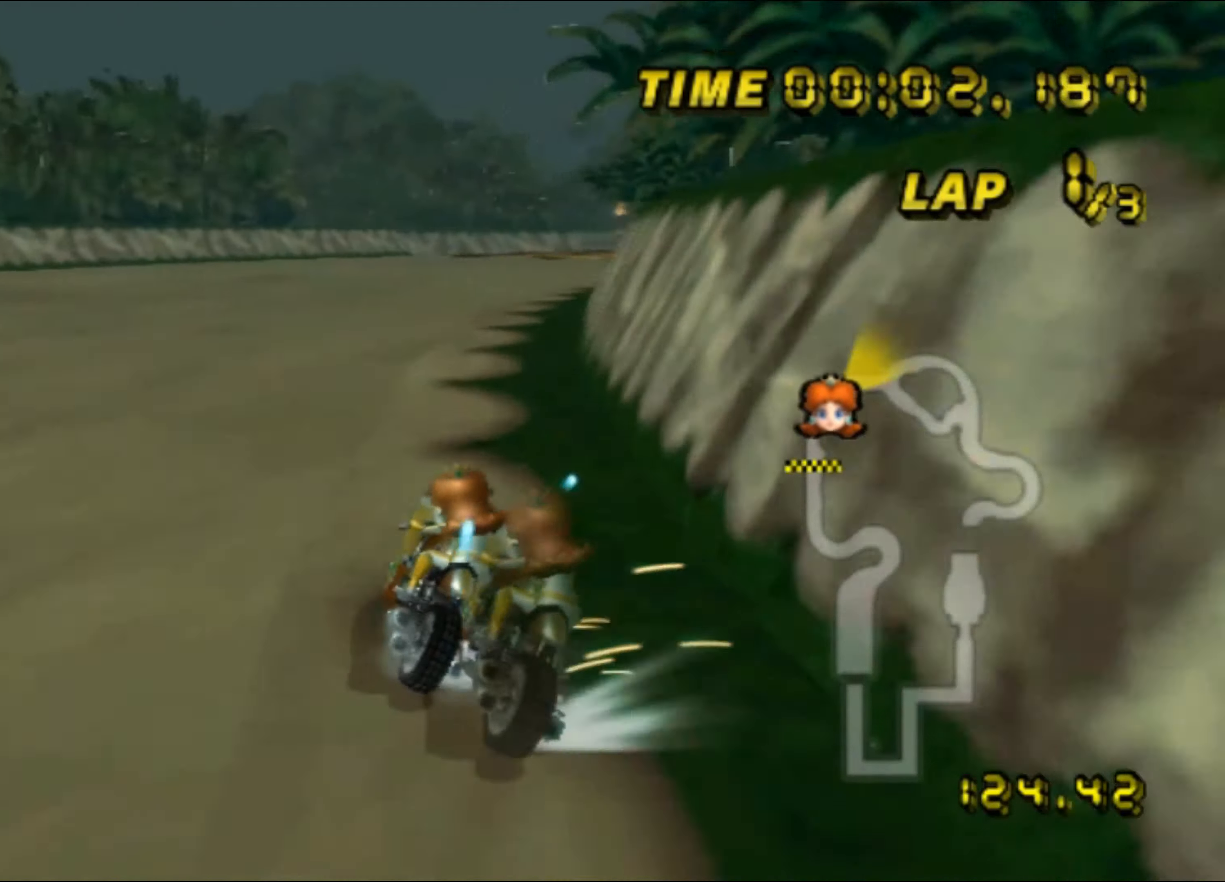
{"buttons": ["A"], "left_stick": "center", "events": [[350, "R1", "up"], [433, "DPAD_UP", "down"], [433, "left_stick", "center"], [450, "DPAD_UP", "up"]]}
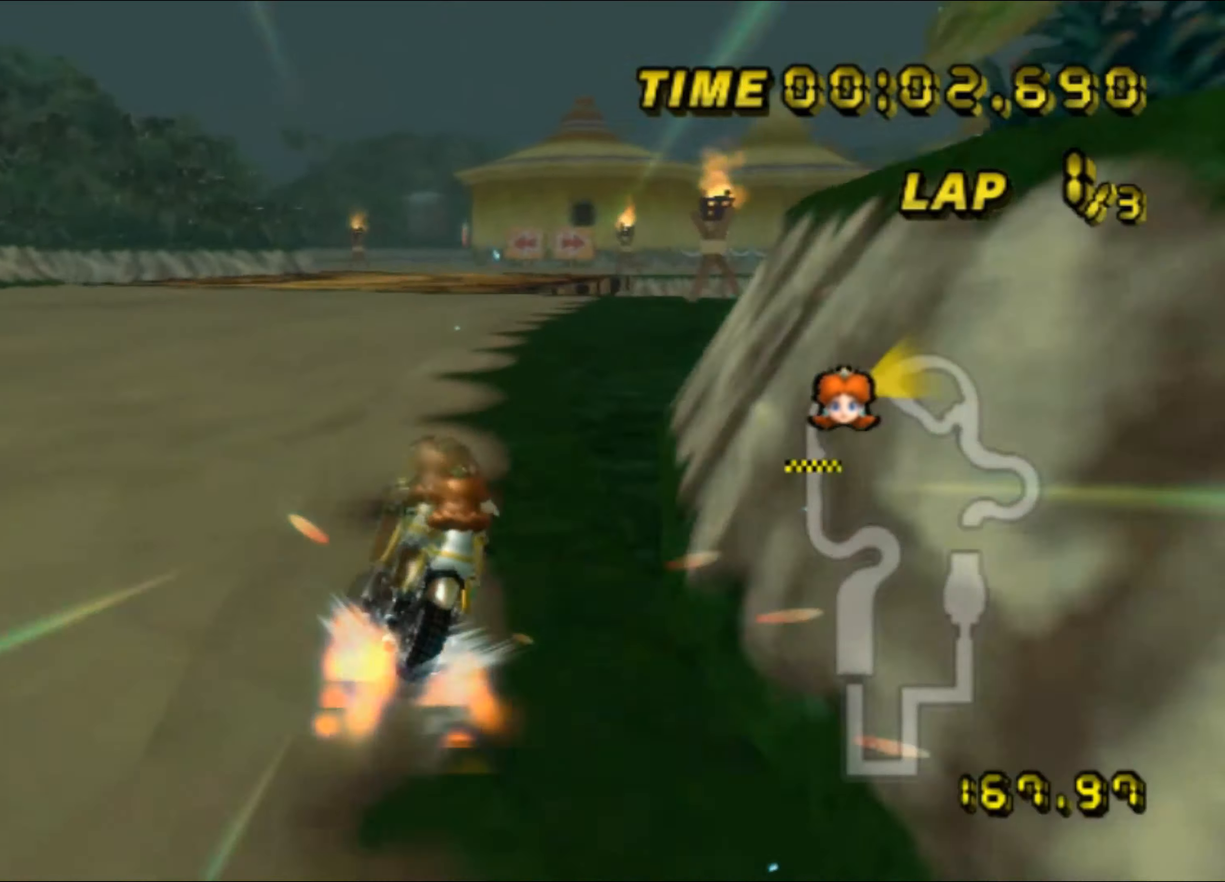
{"buttons": ["A", "R1"], "left_stick": "center", "events": [[100, "left_stick", "left"], [250, "left_stick", "center"], [367, "R1", "down"]]}
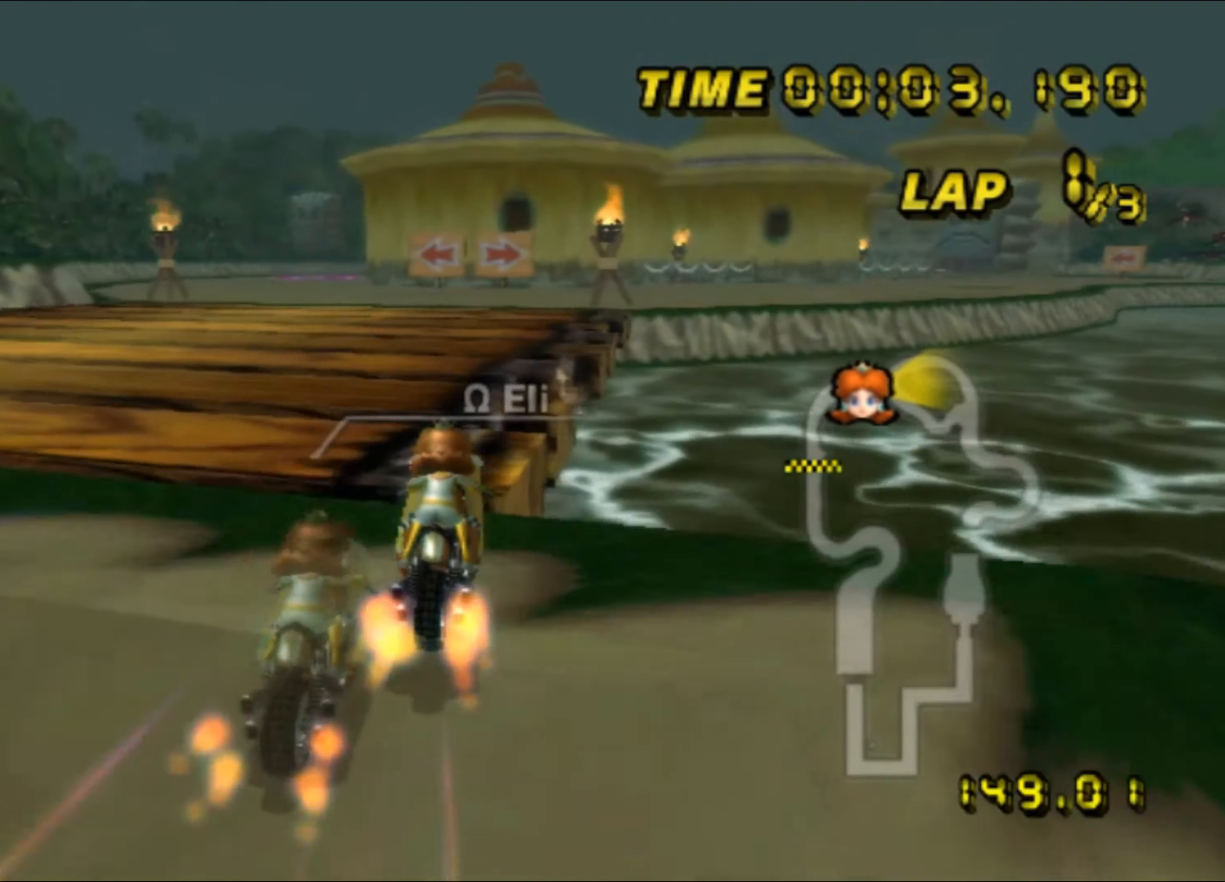
{"buttons": ["A", "R1"], "left_stick": "left", "events": [[33, "left_stick", "right"], [283, "left_stick", "up-left"], [400, "left_stick", "left"]]}
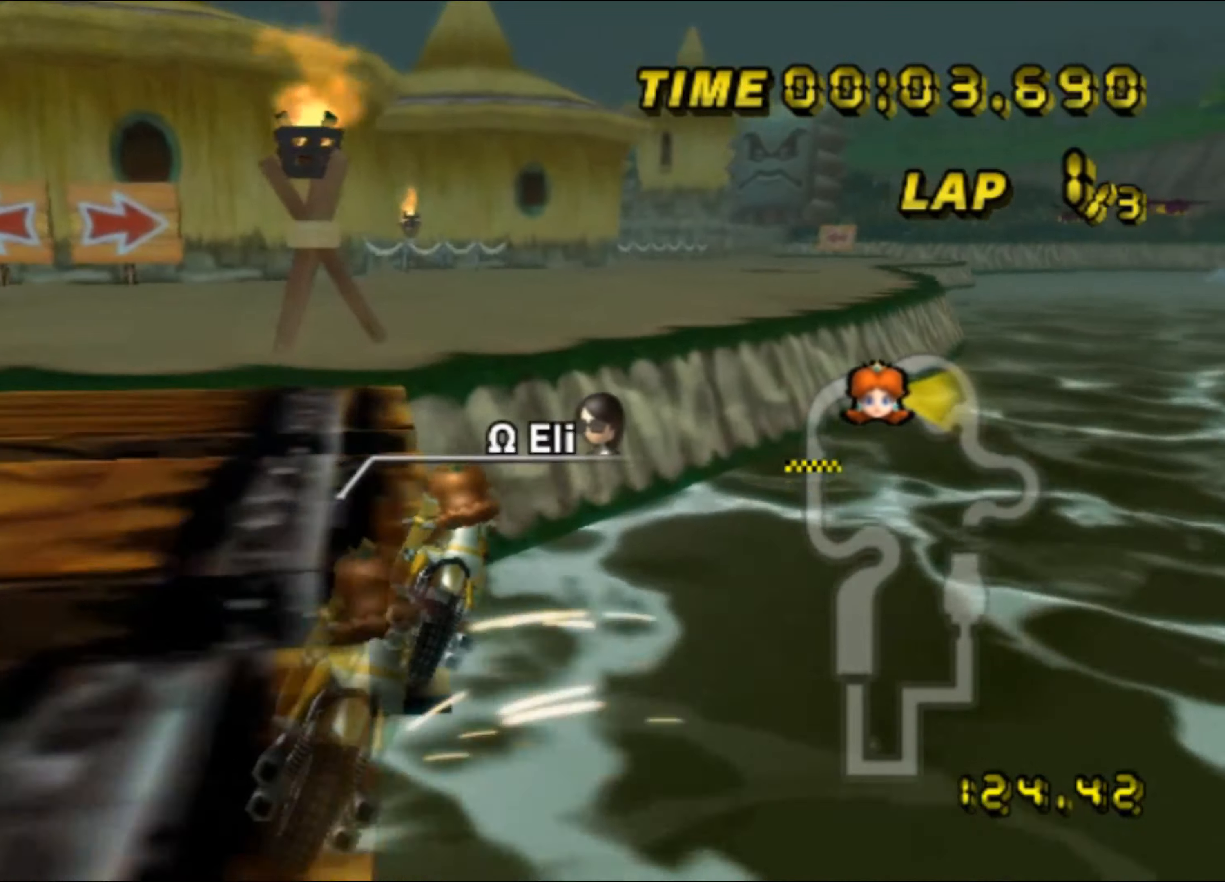
{"buttons": ["A", "R1"], "left_stick": "up-right", "events": [[133, "left_stick", "up-right"]]}
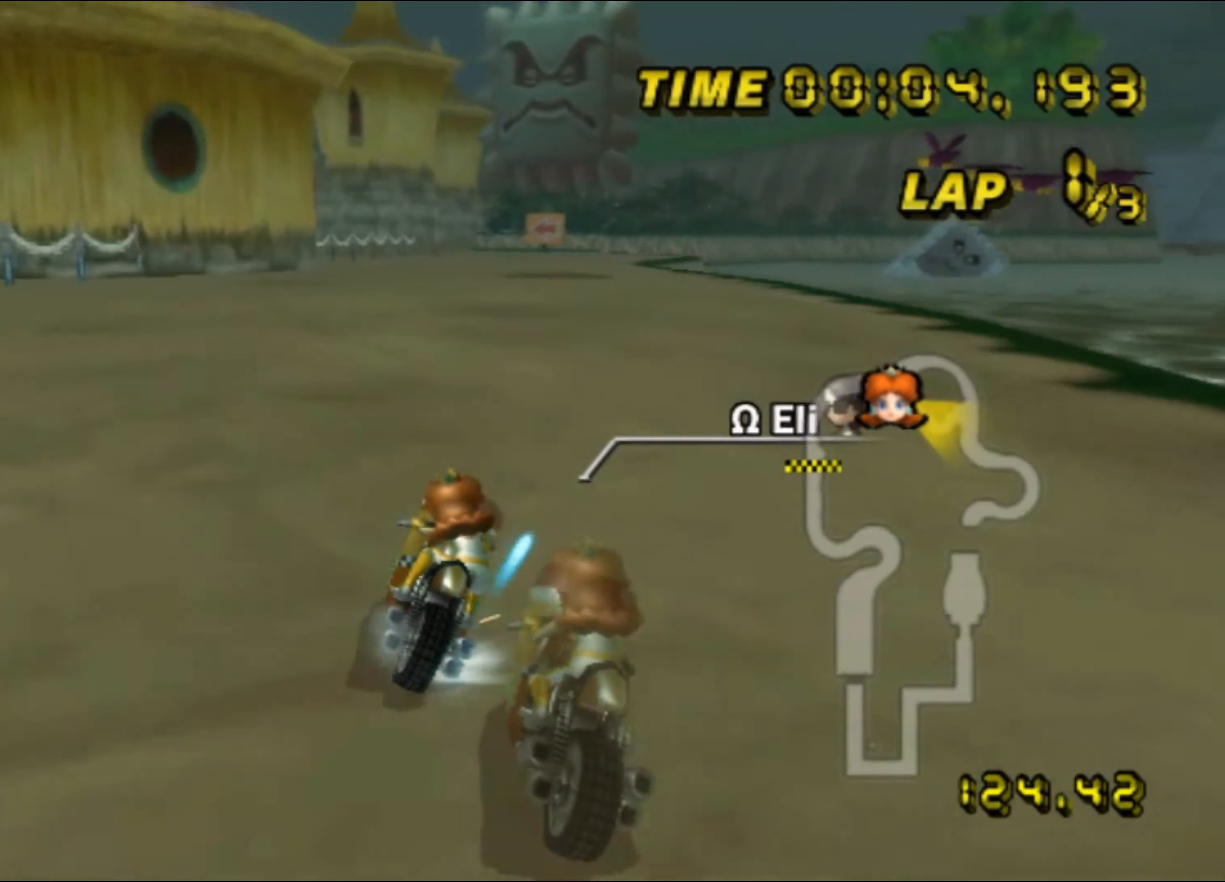
{"buttons": ["A"], "left_stick": "left", "events": [[300, "R1", "up"], [300, "left_stick", "up-left"], [400, "left_stick", "left"]]}
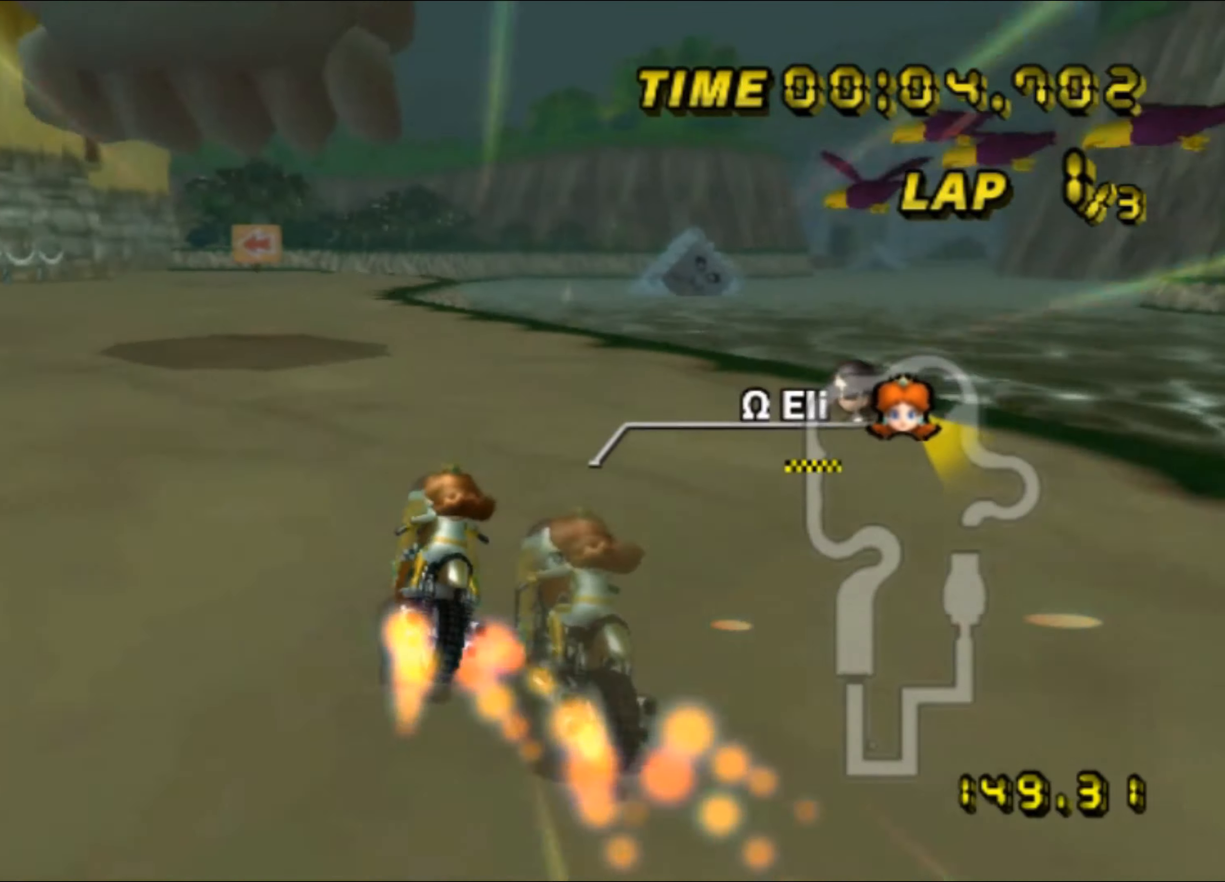
{"buttons": ["A"], "left_stick": "center", "events": [[217, "DPAD_UP", "down"], [233, "DPAD_UP", "up"], [317, "left_stick", "center"]]}
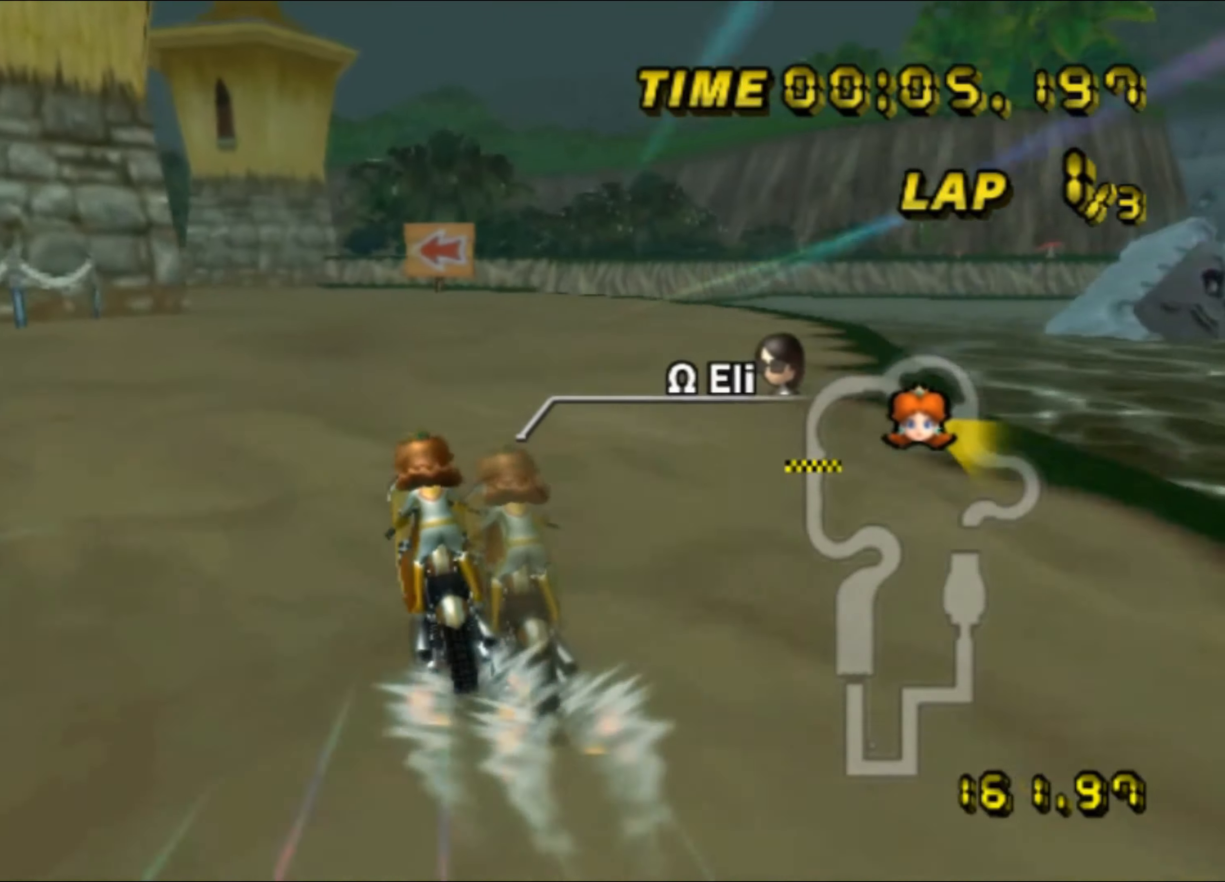
{"buttons": ["A", "R1"], "left_stick": "up-left", "events": [[283, "R1", "down"], [283, "left_stick", "up-left"]]}
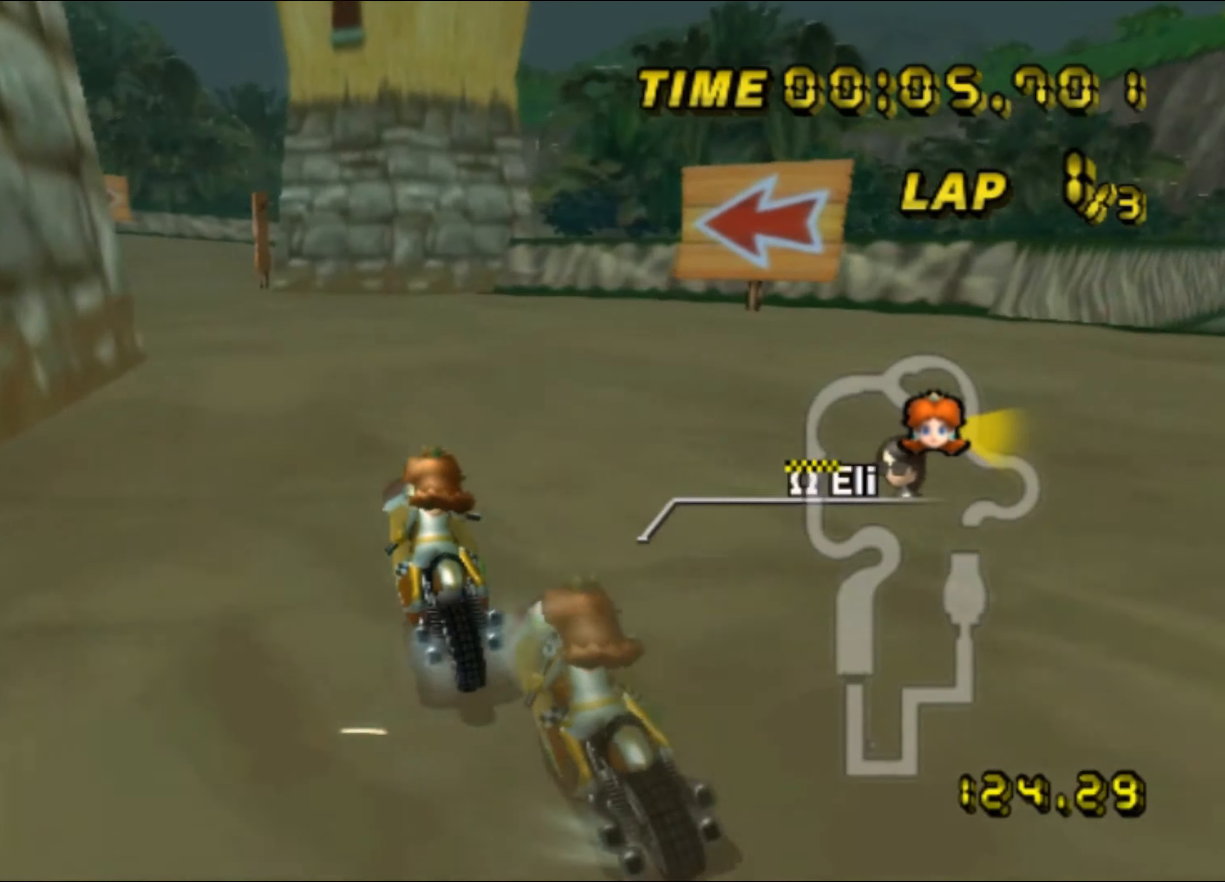
{"buttons": ["A", "R1"], "left_stick": "up-right", "events": [[250, "R1", "up"], [283, "left_stick", "center"], [300, "R1", "down"], [433, "left_stick", "up-right"]]}